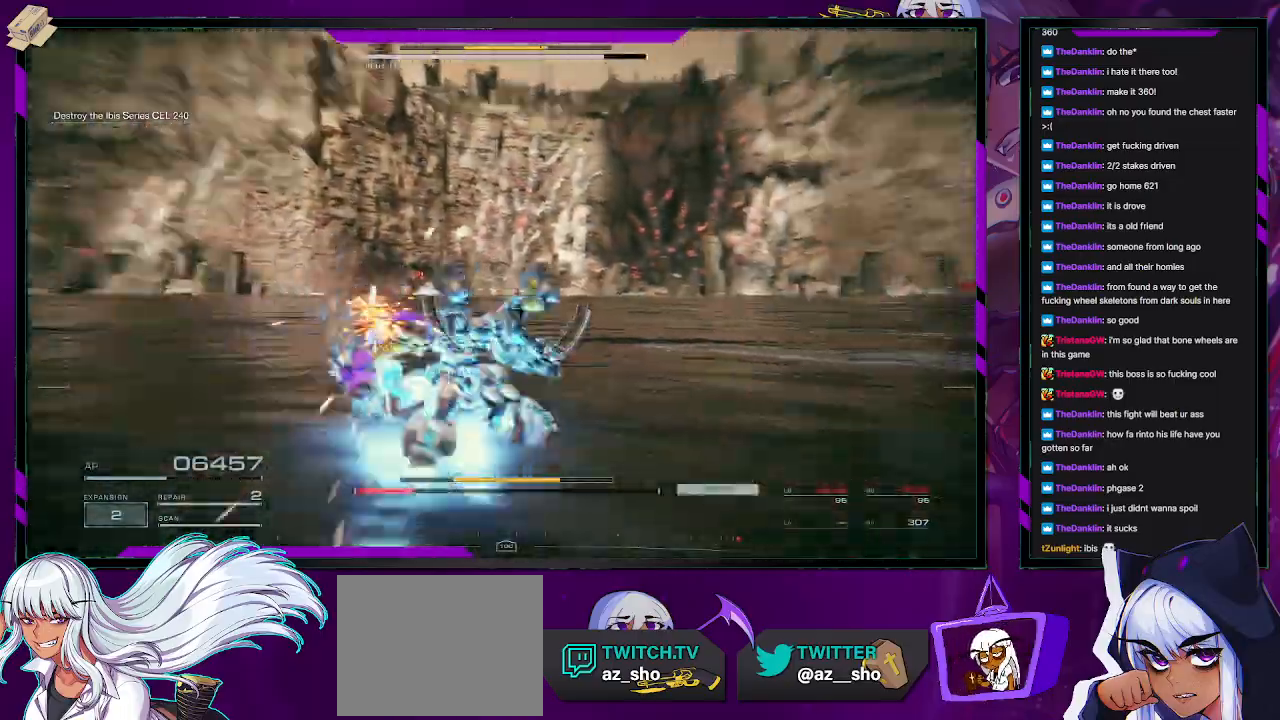
Gameplay with a controller (Xbox layout); each line is a JSON object with the inputs held at the frame after it. "events" lists button and stick changes between this image and that frame as [ms after this image, input, new state], when the widget could be followed in between.
{"buttons": ["X"], "left_stick": "down", "right_stick": "right", "events": [[33, "left_stick", "down"], [200, "L2", "up"], [200, "X", "up"], [383, "X", "down"]]}
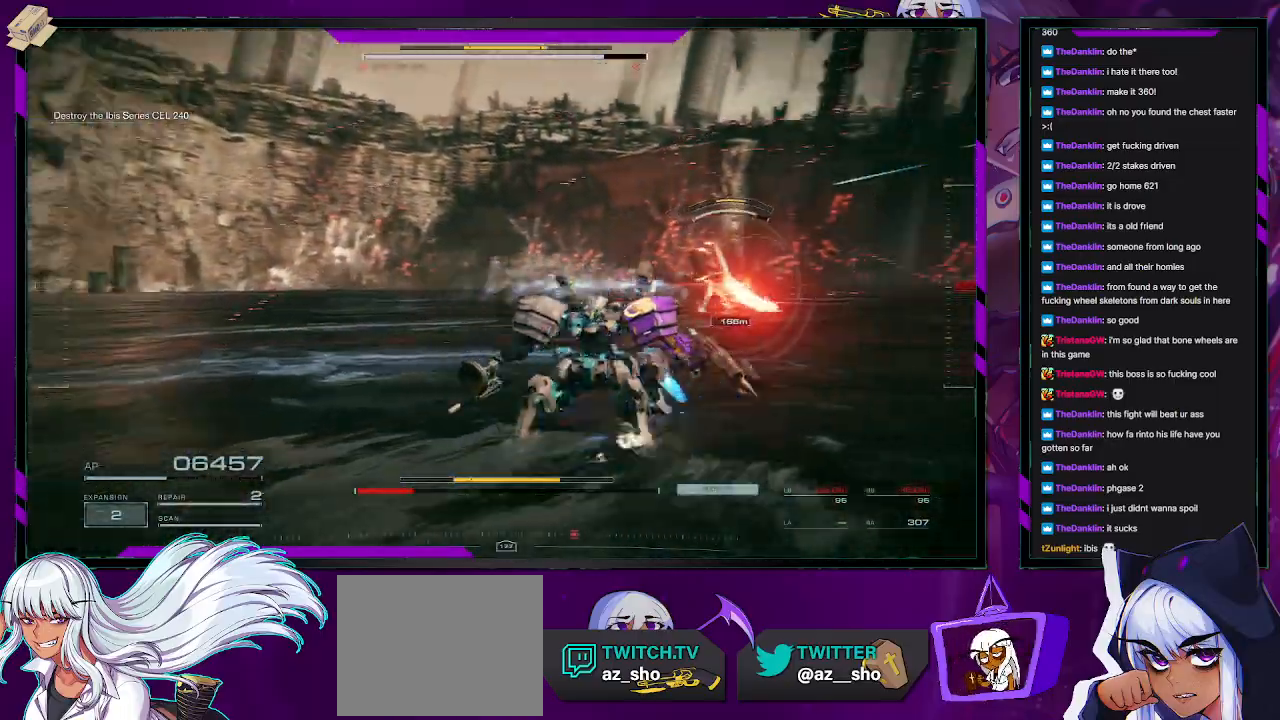
{"buttons": ["R2"], "left_stick": "up-right", "right_stick": "left", "events": [[33, "X", "up"], [317, "R2", "down"], [350, "right_stick", "center"], [383, "left_stick", "right"], [417, "right_stick", "left"], [483, "left_stick", "up-right"]]}
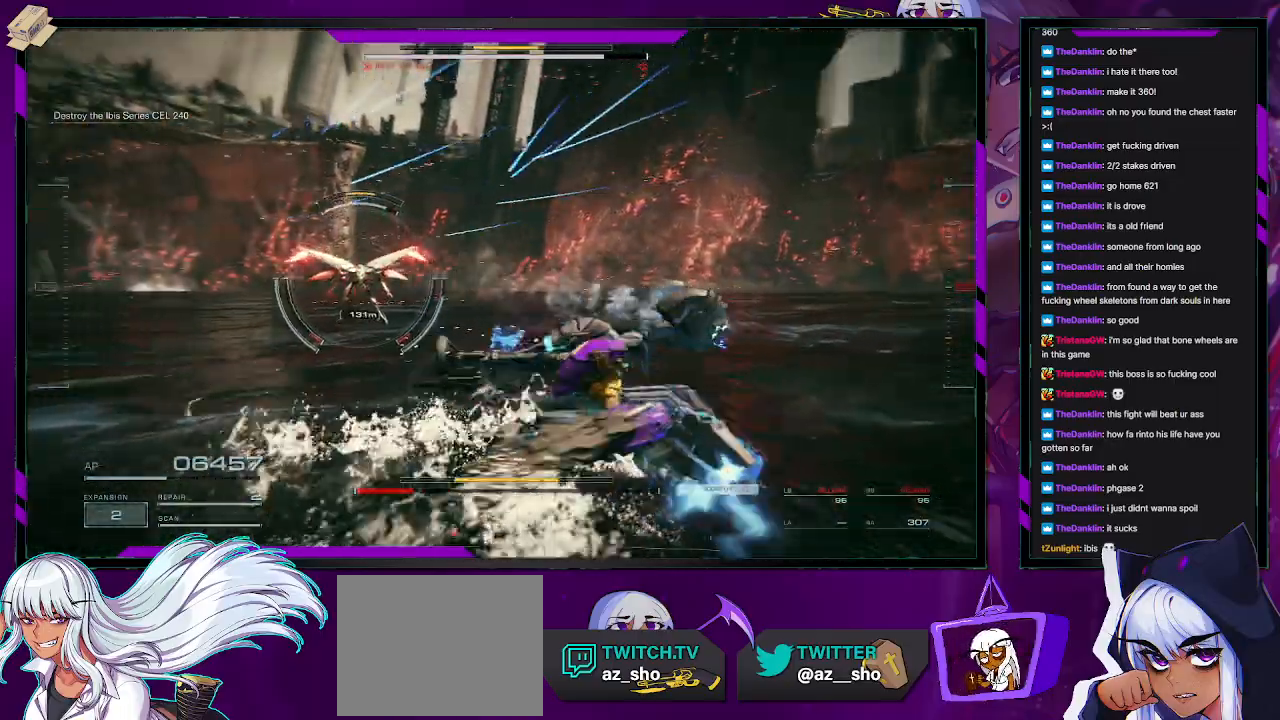
{"buttons": ["R2"], "left_stick": "up", "right_stick": "center", "events": [[83, "left_stick", "up"], [200, "right_stick", "center"]]}
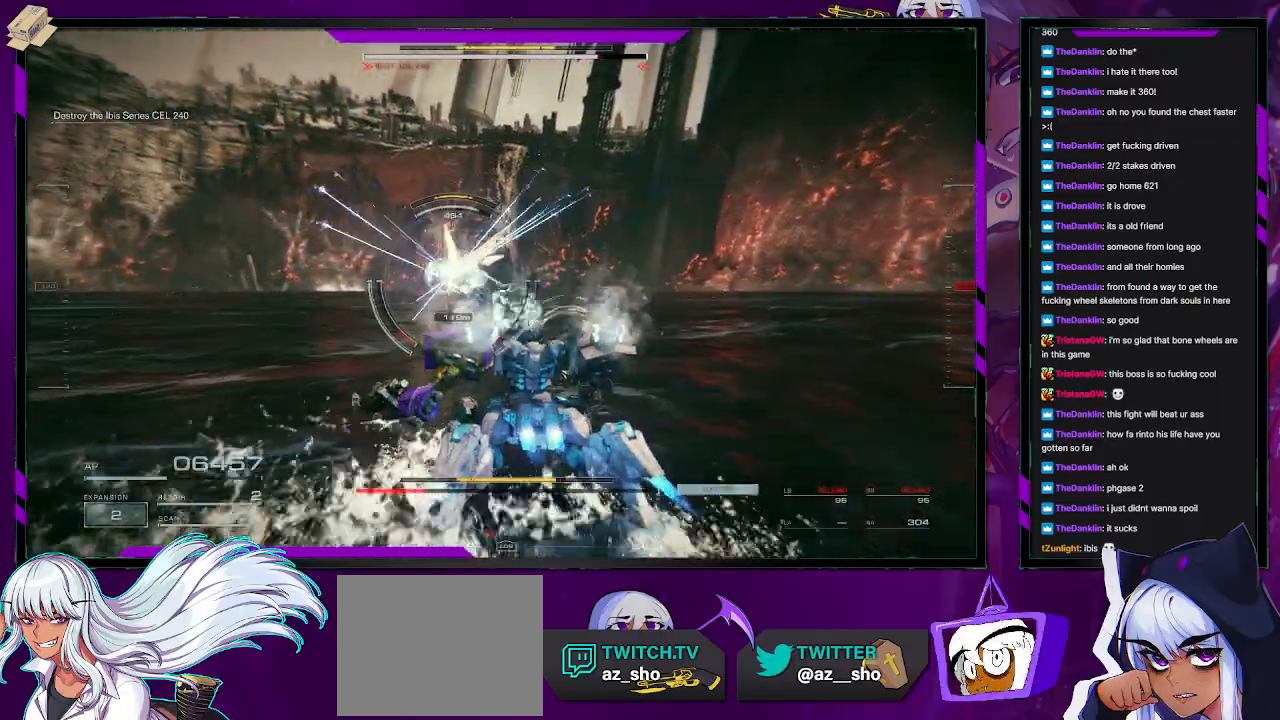
{"buttons": ["R2"], "left_stick": "up-left", "right_stick": "left", "events": [[117, "X", "down"], [250, "X", "up"], [317, "left_stick", "up-left"], [483, "right_stick", "left"]]}
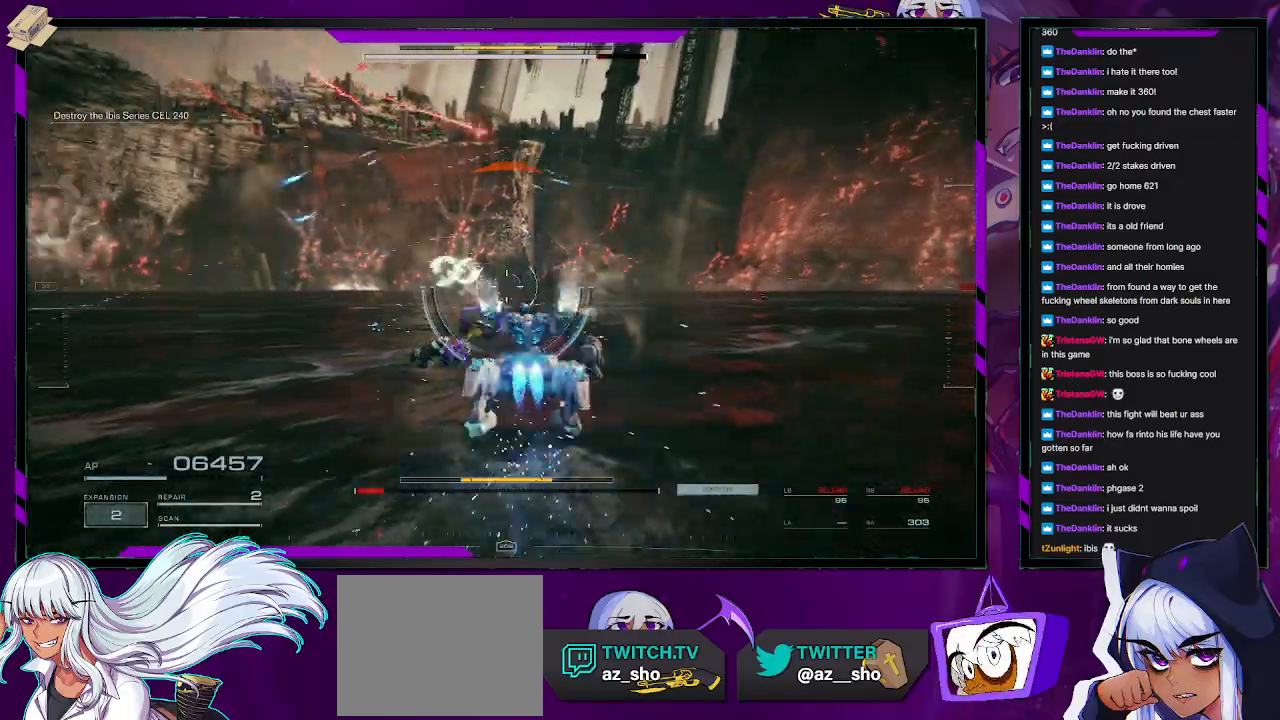
{"buttons": ["R2"], "left_stick": "down", "right_stick": "left", "events": [[17, "left_stick", "left"], [50, "R2", "up"], [200, "left_stick", "down"], [283, "left_stick", "down-right"], [300, "R2", "down"], [467, "left_stick", "down"]]}
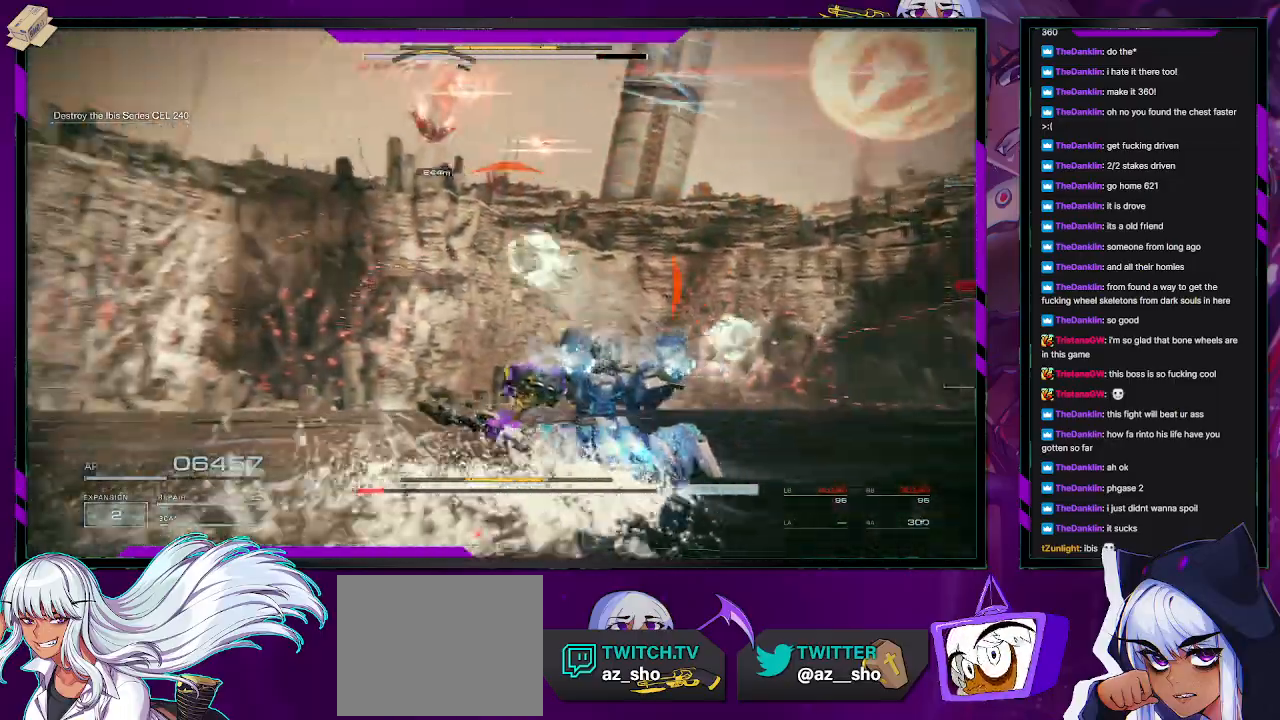
{"buttons": ["X", "R2"], "left_stick": "up-left", "right_stick": "center", "events": [[83, "left_stick", "down-left"], [167, "right_stick", "center"], [250, "left_stick", "left"], [450, "X", "down"], [467, "left_stick", "up-left"]]}
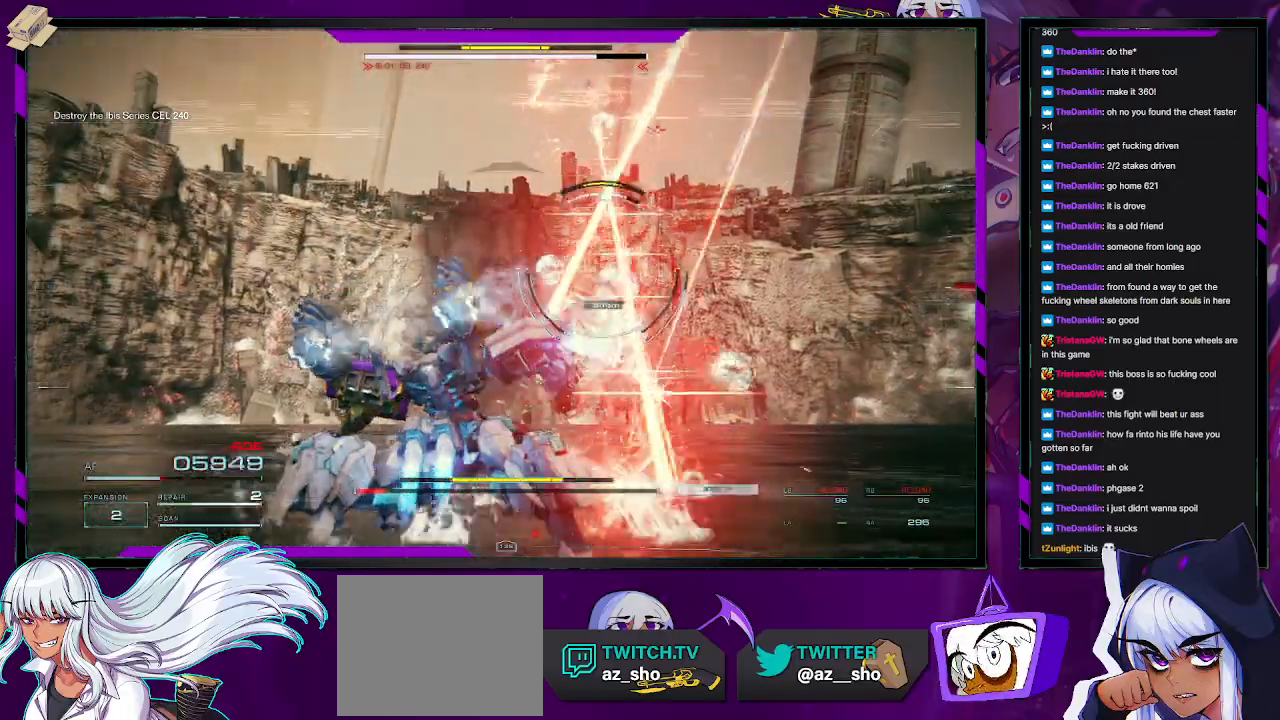
{"buttons": ["R2"], "left_stick": "up", "right_stick": "center", "events": [[83, "X", "up"], [267, "left_stick", "up"], [317, "right_stick", "down-right"], [450, "right_stick", "center"]]}
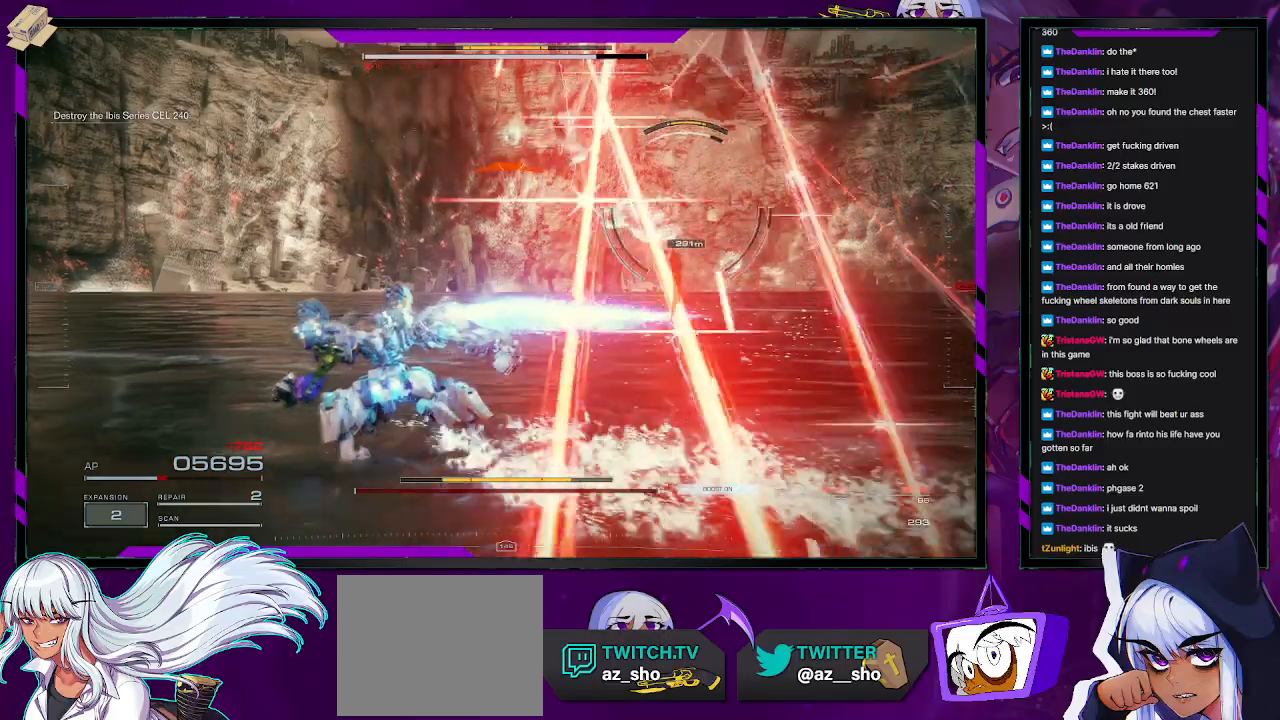
{"buttons": ["R2"], "left_stick": "up-right", "right_stick": "right", "events": [[167, "right_stick", "right"], [233, "left_stick", "up-right"]]}
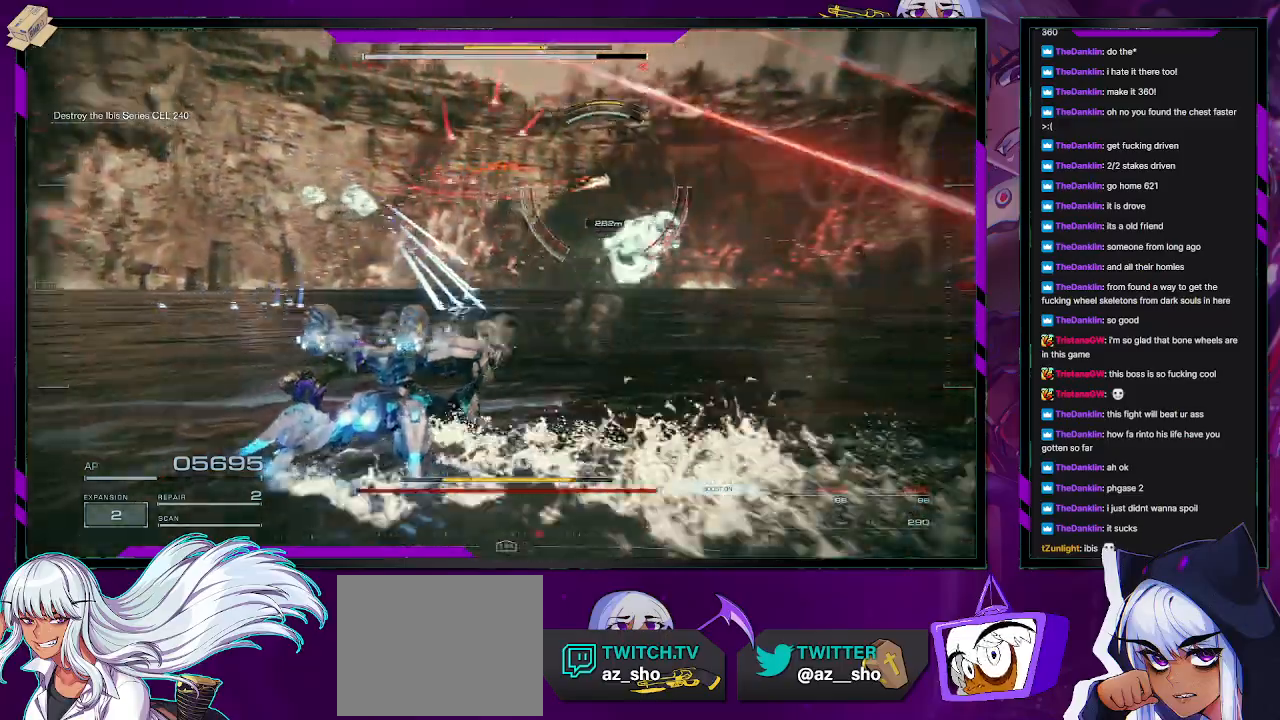
{"buttons": [], "left_stick": "right", "right_stick": "right", "events": [[83, "right_stick", "center"], [283, "right_stick", "right"], [350, "left_stick", "right"], [383, "R2", "up"]]}